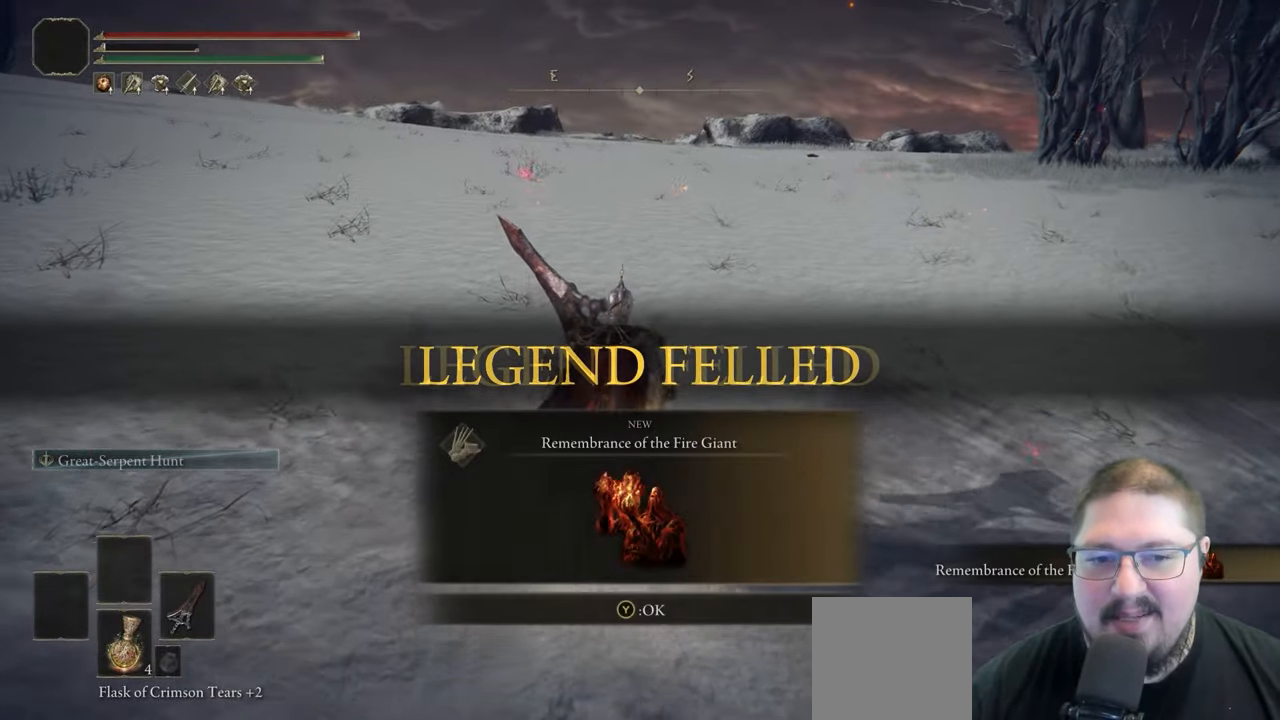
Gameplay with a controller (Xbox layout); each line is a JSON object with the inputs held at the frame after it (dt_ms = milliseconds from this image to that frame). "button_events" lists button changes between this image and that frame as [ms after this image, input, new state], when the widget could be followed in between (sticks are given only as held states).
{"dt_ms": 500, "buttons": [], "left_stick": "up-left", "right_stick": "right", "button_events": [[33, "Y", "up"]]}
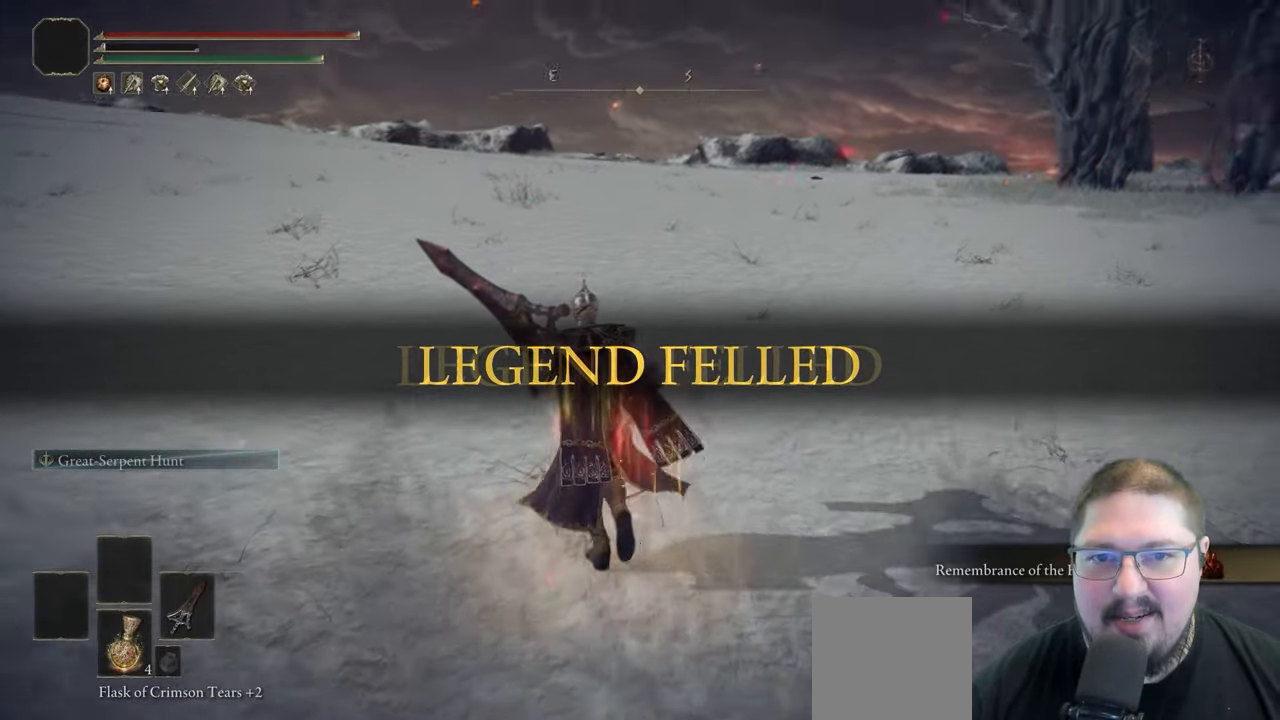
{"dt_ms": 500, "buttons": [], "left_stick": "up-left", "right_stick": "center", "button_events": []}
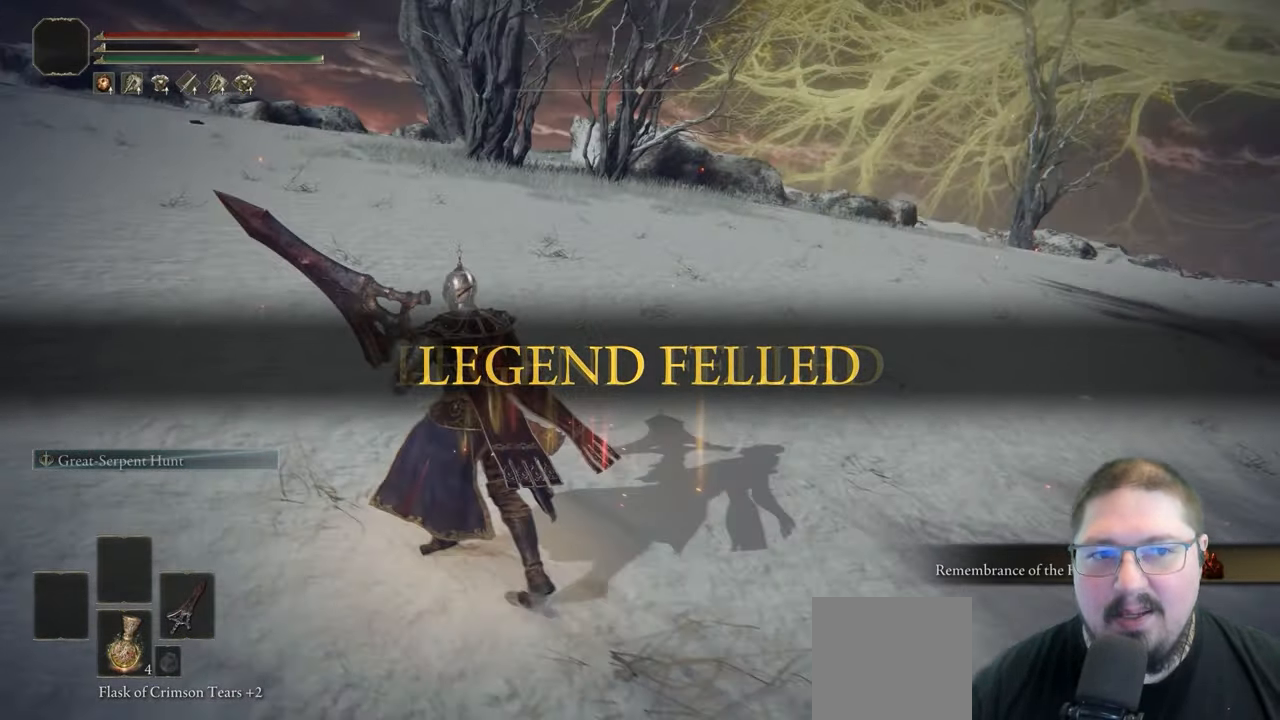
{"dt_ms": 500, "buttons": [], "left_stick": "left", "right_stick": "right", "button_events": []}
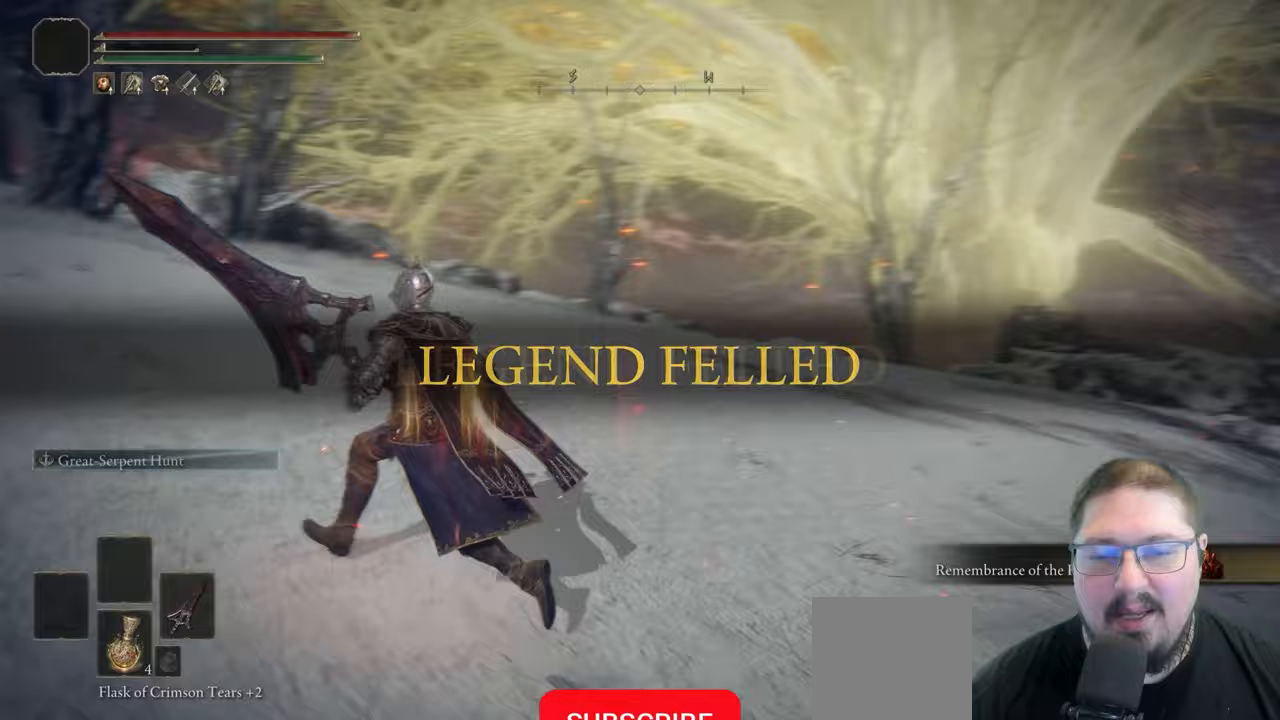
{"dt_ms": 500, "buttons": [], "left_stick": "down-left", "right_stick": "right", "button_events": []}
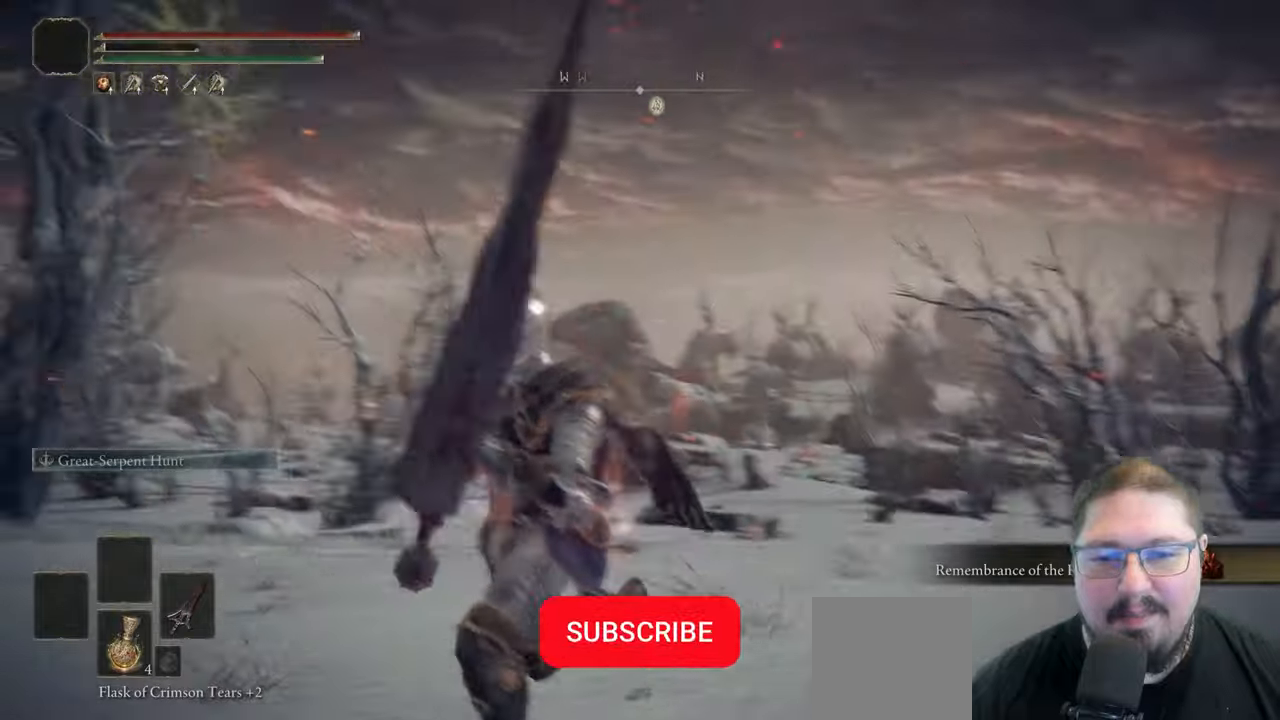
{"dt_ms": 500, "buttons": [], "left_stick": "down", "right_stick": "center", "button_events": []}
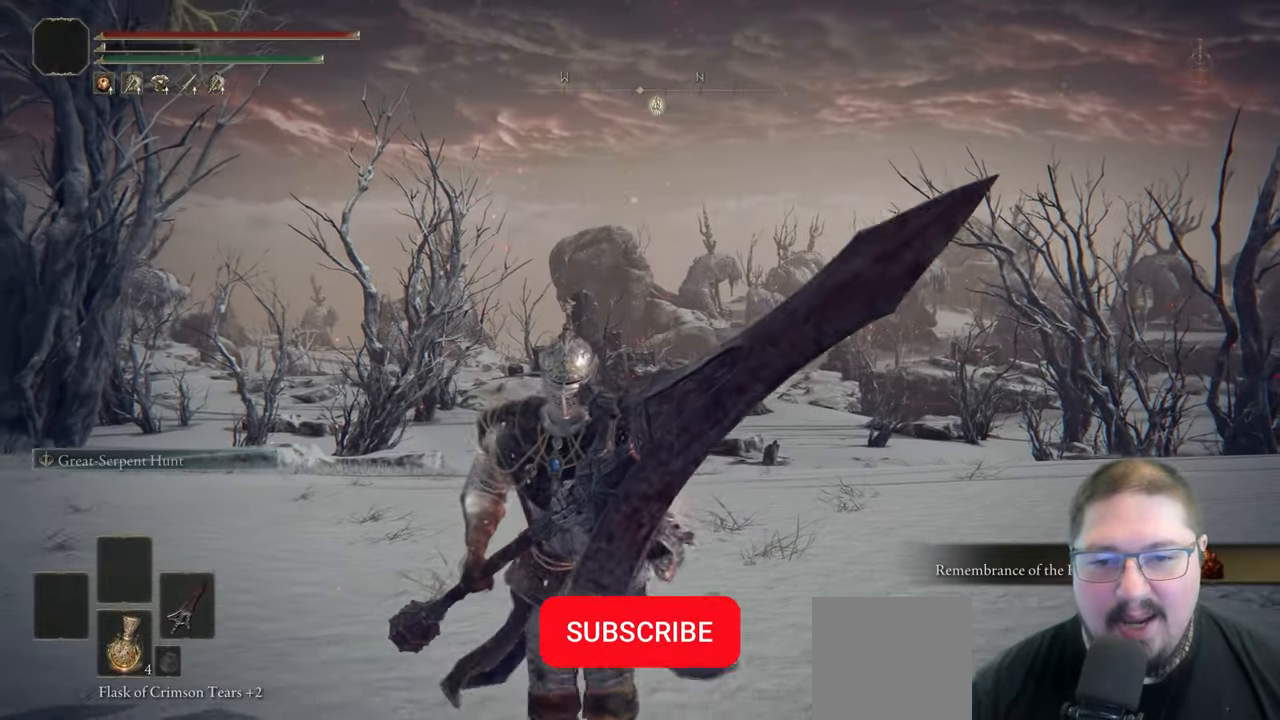
{"dt_ms": 500, "buttons": [], "left_stick": "down", "right_stick": "center", "button_events": []}
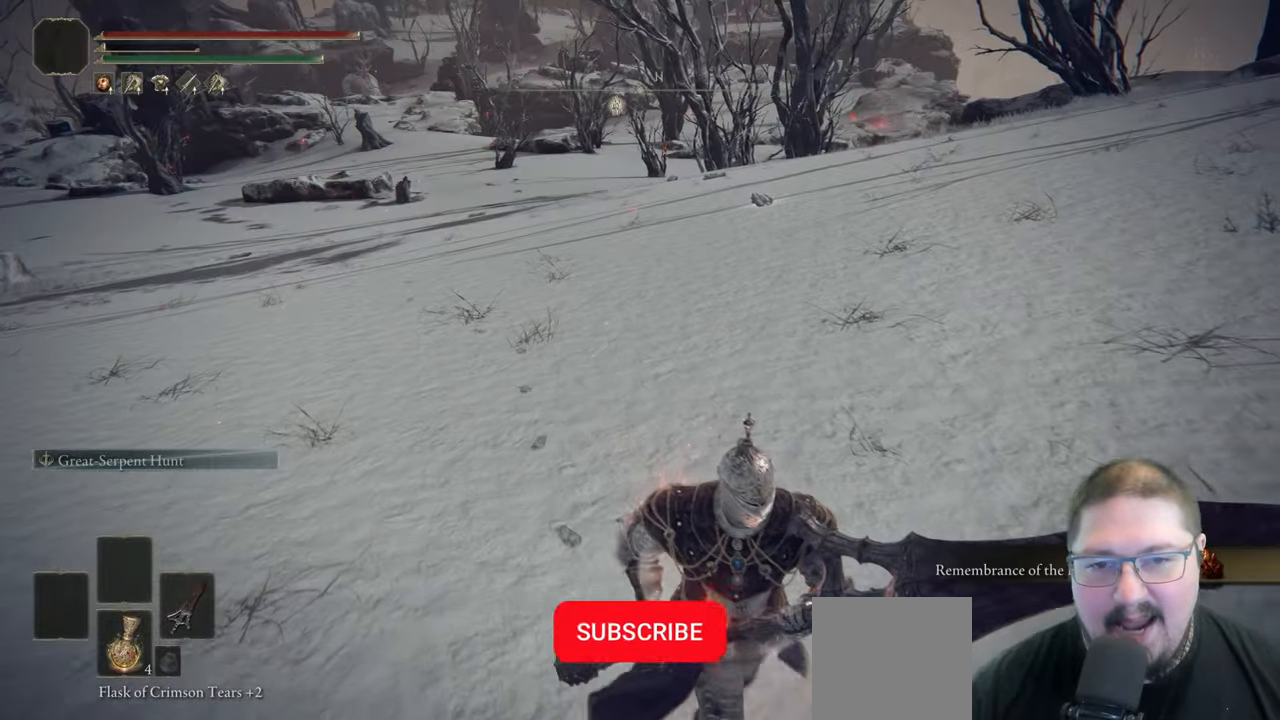
{"dt_ms": 1000, "buttons": [], "left_stick": "up-left", "right_stick": "left", "button_events": []}
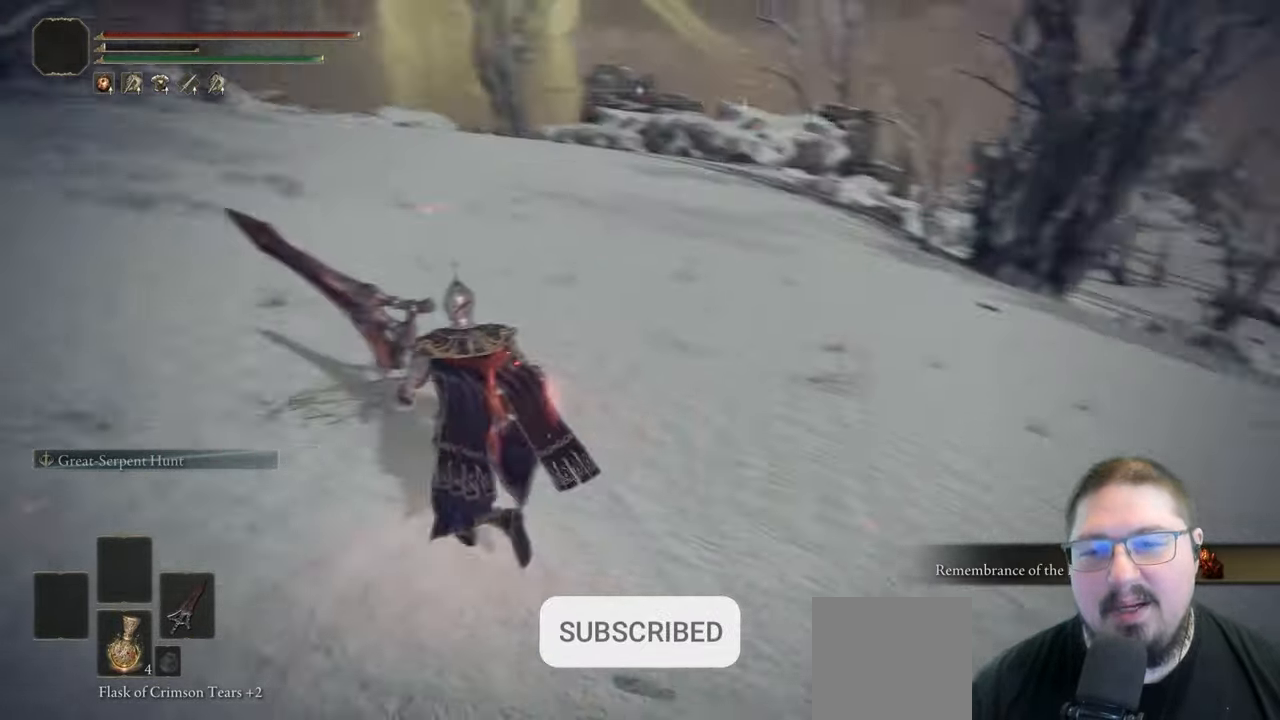
{"dt_ms": 500, "buttons": [], "left_stick": "up", "right_stick": "center", "button_events": []}
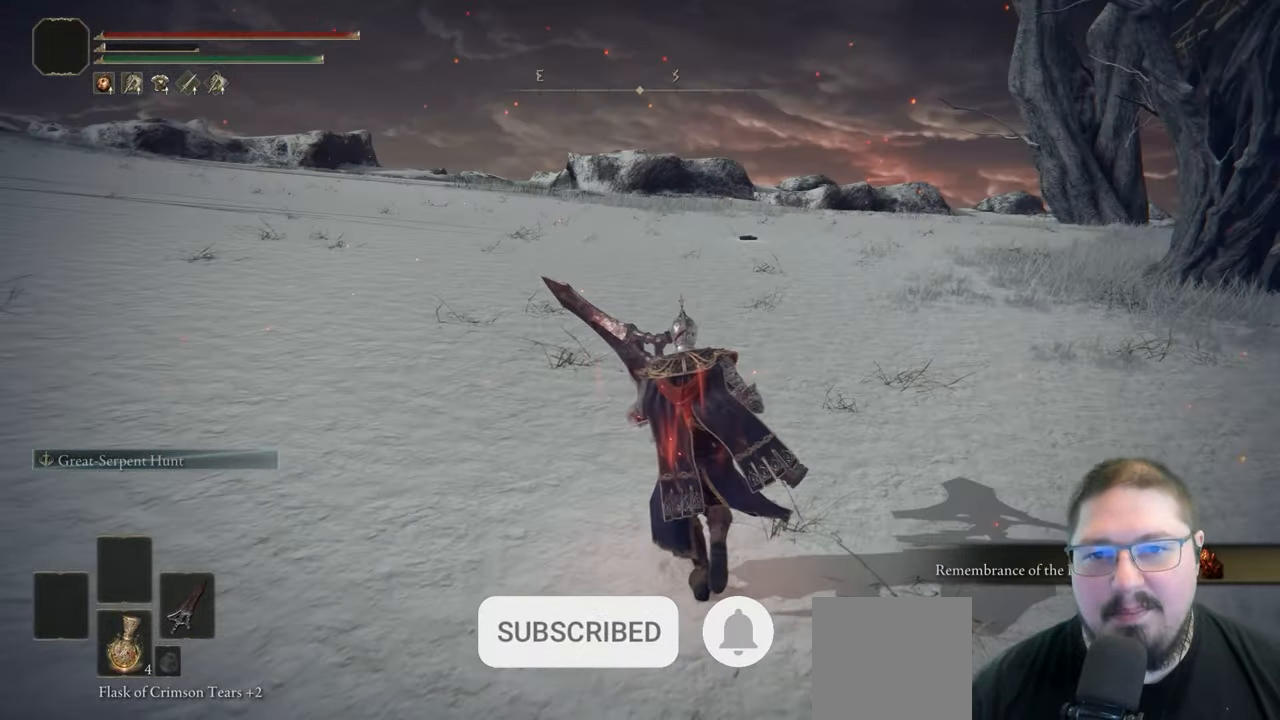
{"dt_ms": 500, "buttons": [], "left_stick": "up", "right_stick": "center", "button_events": []}
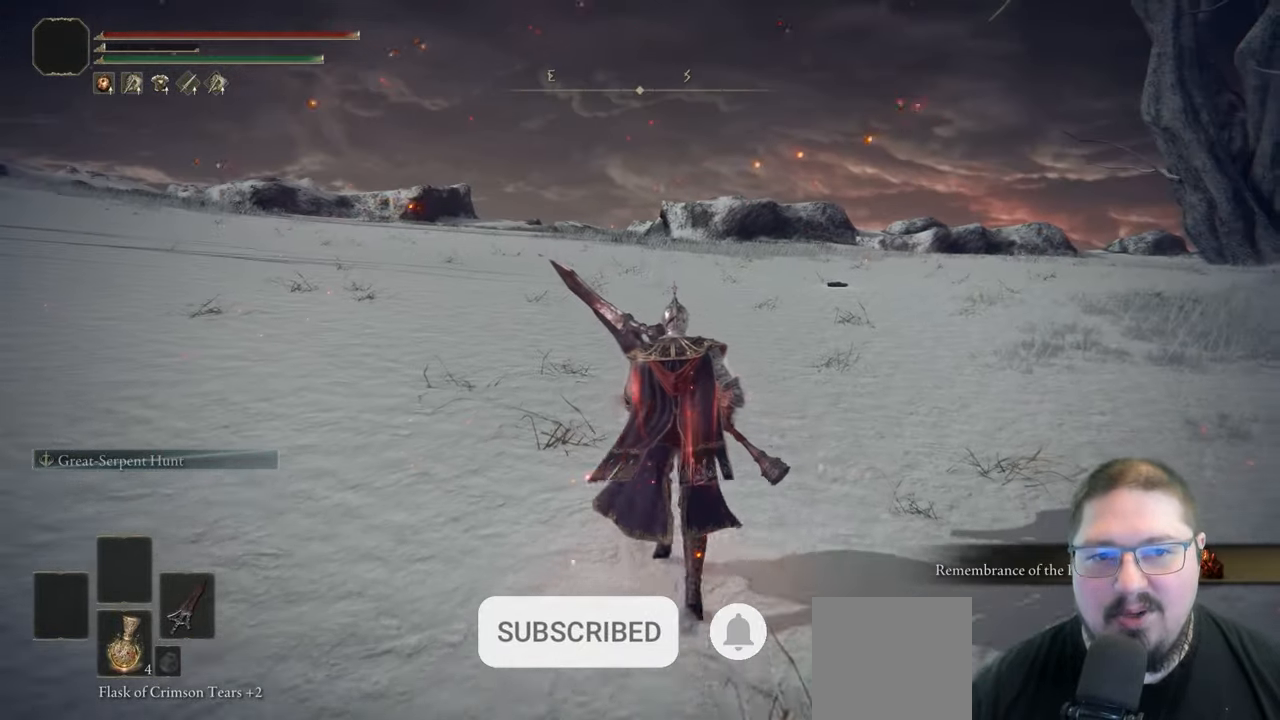
{"dt_ms": 500, "buttons": [], "left_stick": "up-right", "right_stick": "left", "button_events": []}
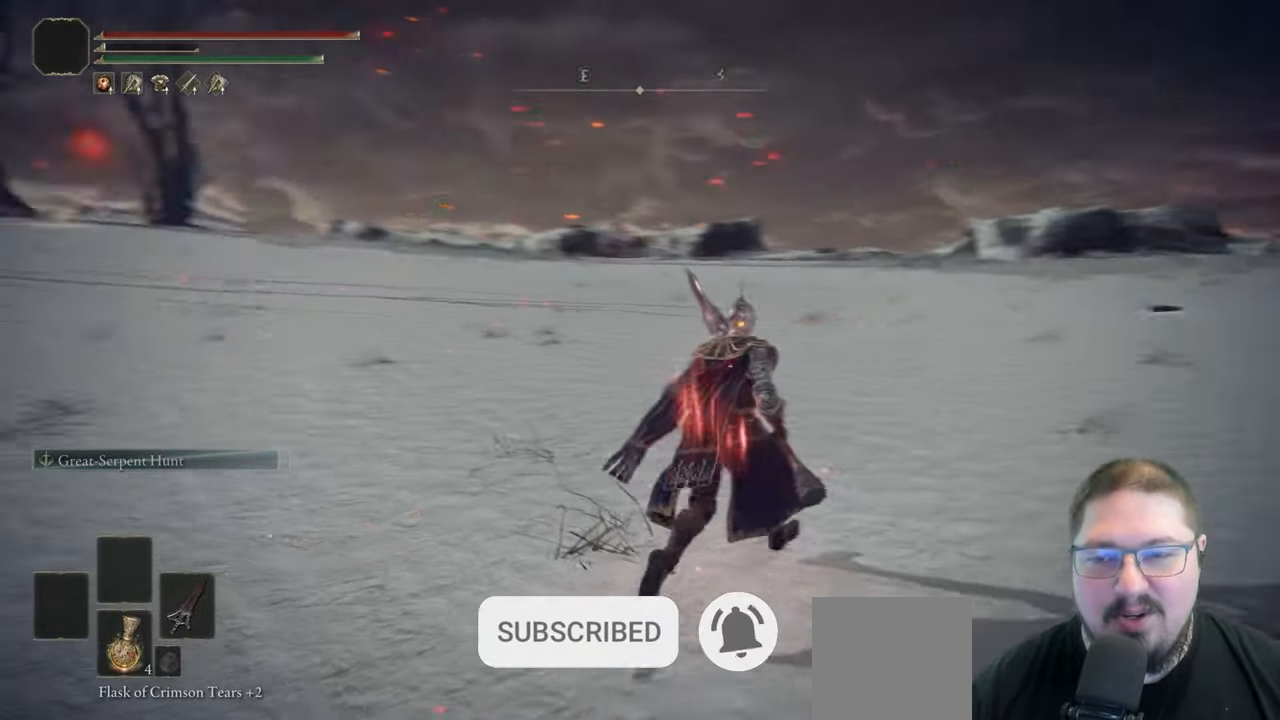
{"dt_ms": 500, "buttons": [], "left_stick": "up-right", "right_stick": "center", "button_events": []}
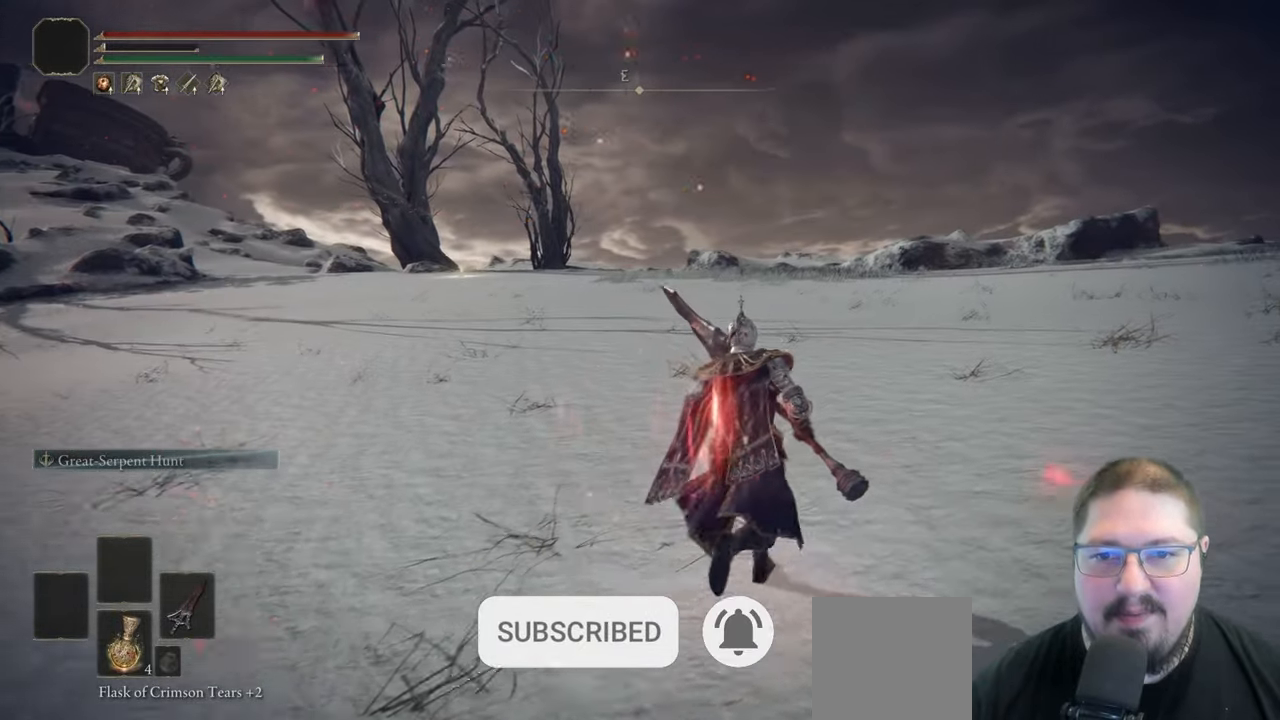
{"dt_ms": 500, "buttons": [], "left_stick": "up", "right_stick": "left", "button_events": []}
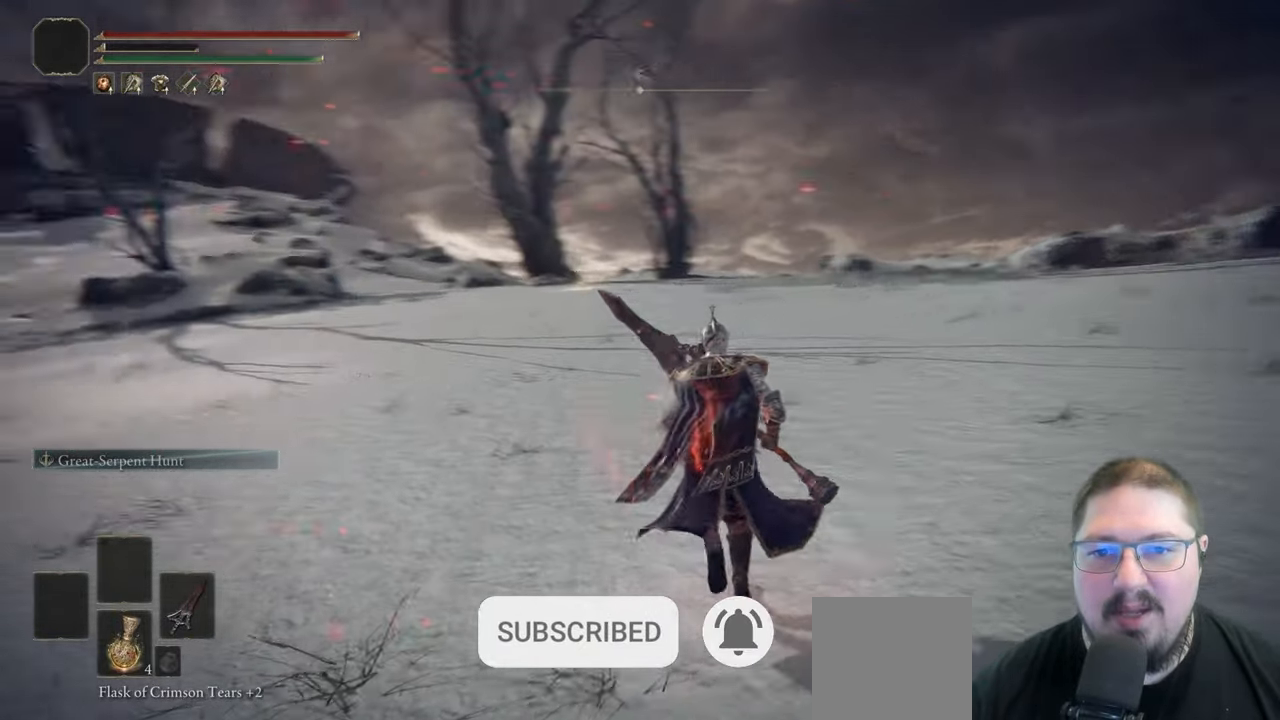
{"dt_ms": 500, "buttons": ["B"], "left_stick": "up", "right_stick": "center", "button_events": [[267, "B", "down"]]}
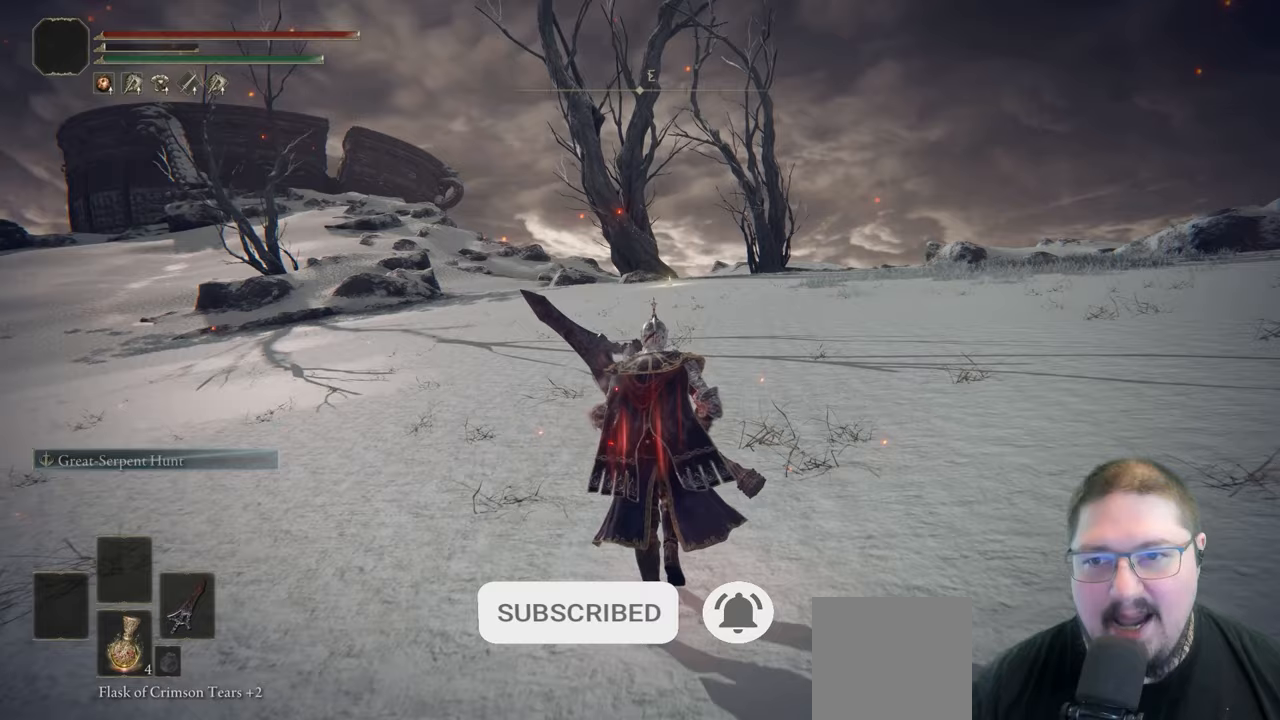
{"dt_ms": 500, "buttons": ["B"], "left_stick": "up", "right_stick": "center", "button_events": []}
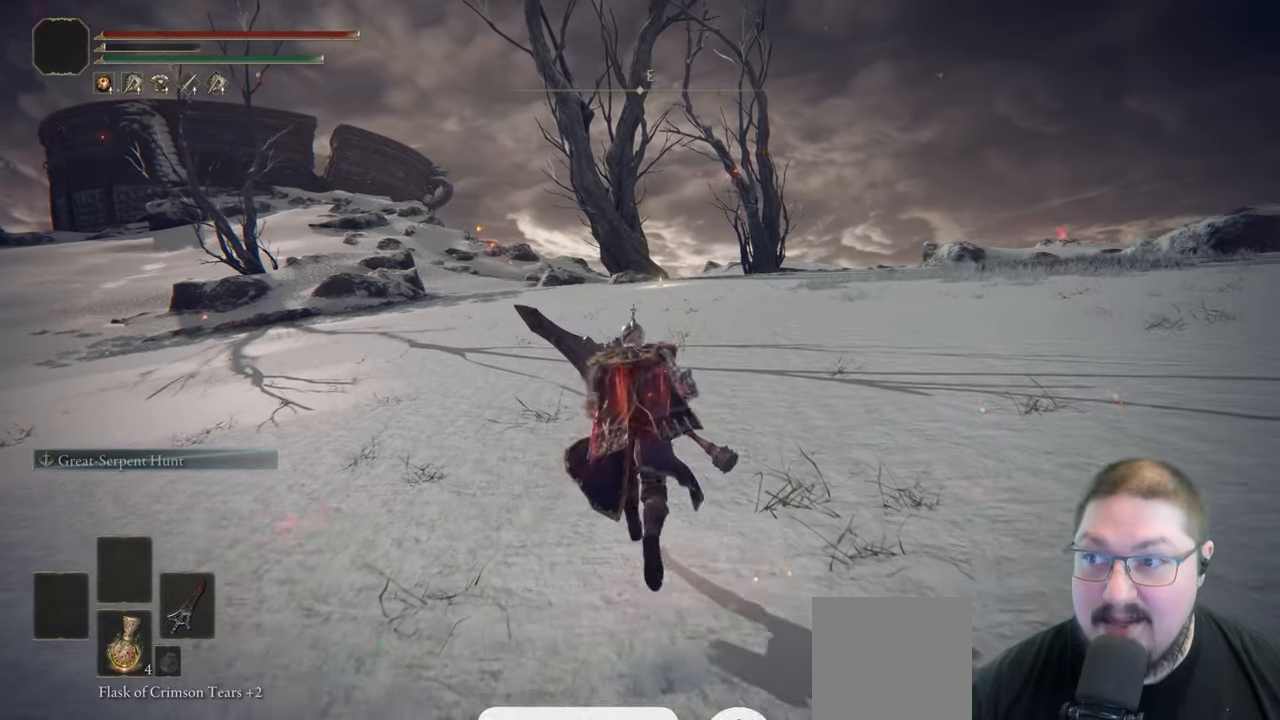
{"dt_ms": 500, "buttons": ["B"], "left_stick": "up", "right_stick": "center", "button_events": []}
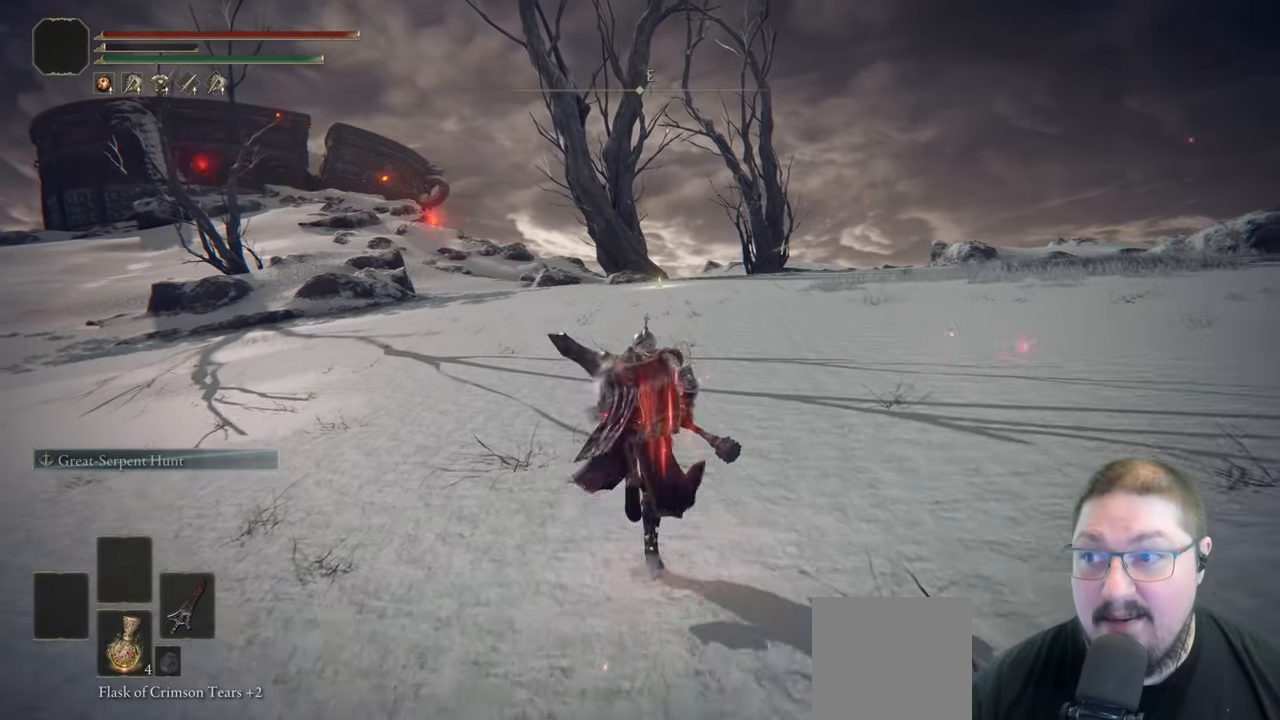
{"dt_ms": 500, "buttons": ["B"], "left_stick": "up", "right_stick": "center", "button_events": []}
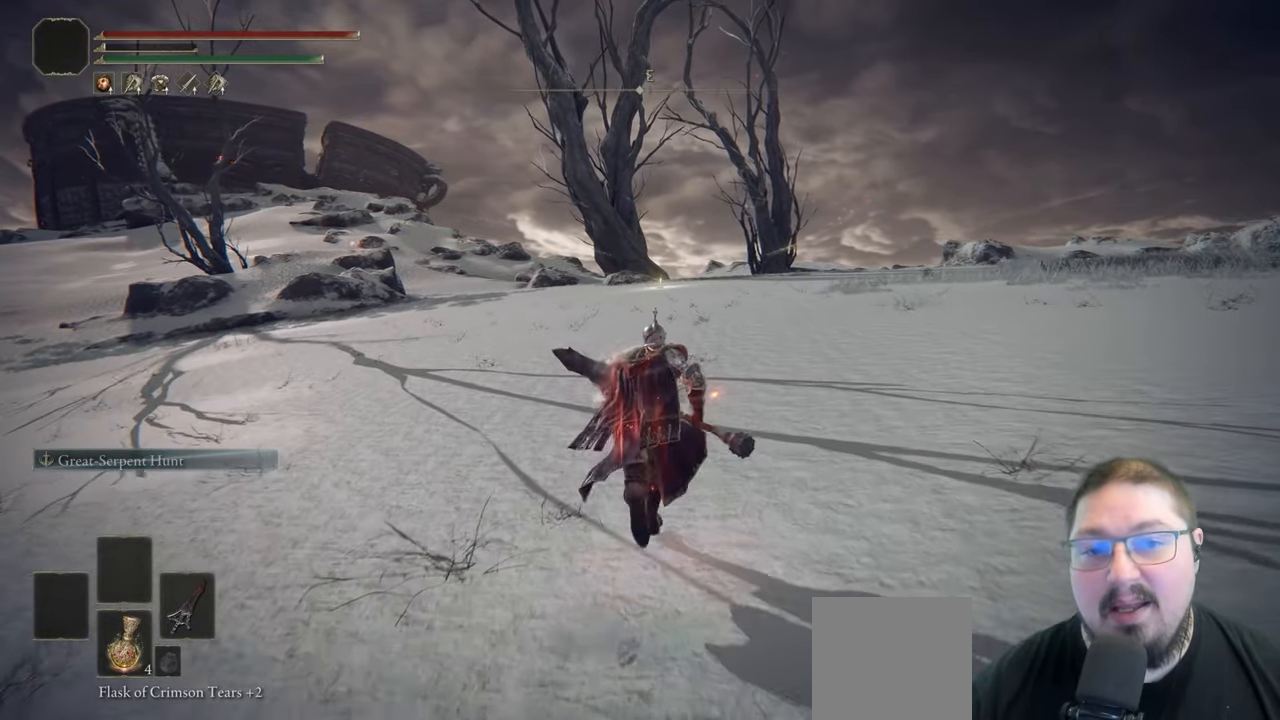
{"dt_ms": 500, "buttons": ["B"], "left_stick": "up", "right_stick": "center", "button_events": []}
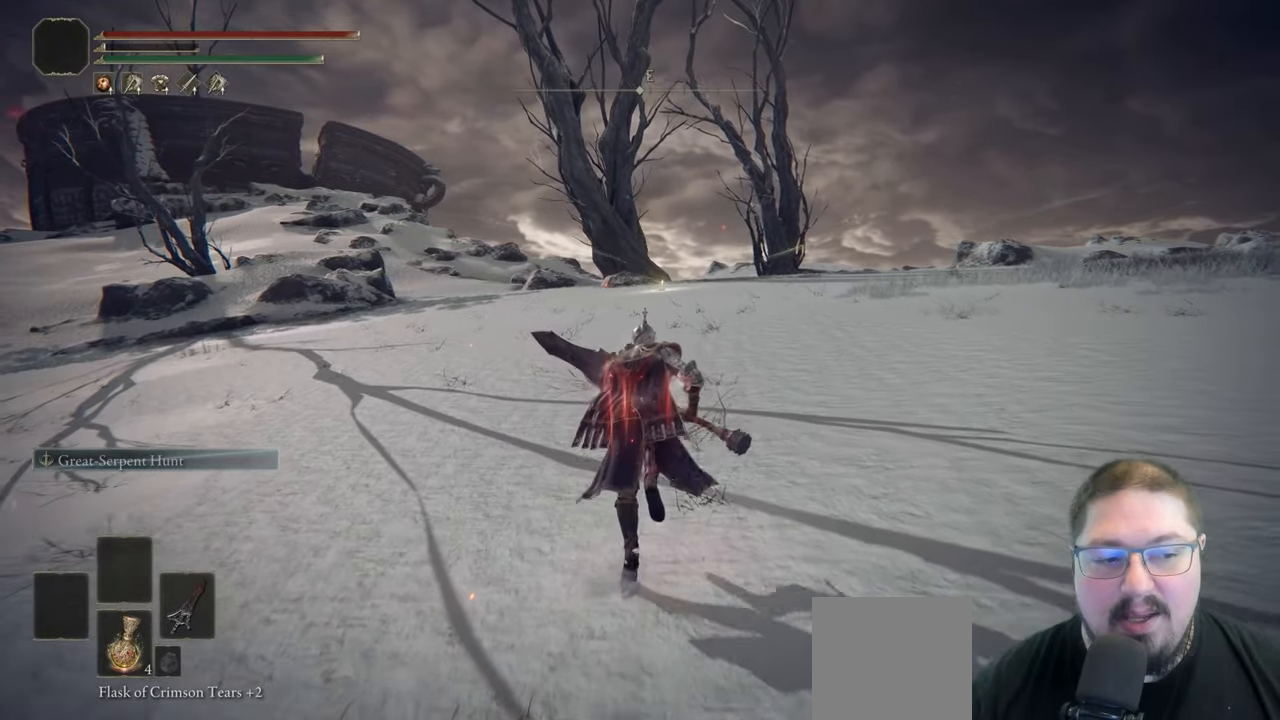
{"dt_ms": 500, "buttons": ["B"], "left_stick": "up", "right_stick": "center", "button_events": []}
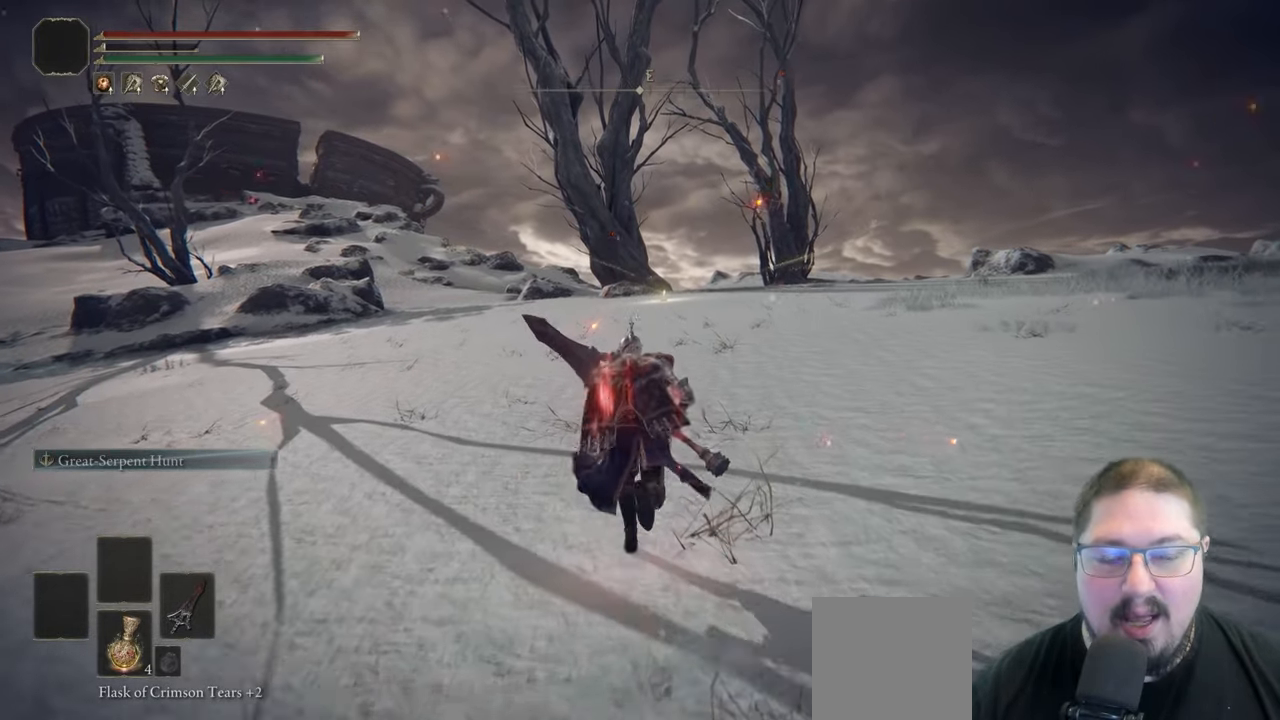
{"dt_ms": 500, "buttons": ["B"], "left_stick": "up", "right_stick": "center", "button_events": []}
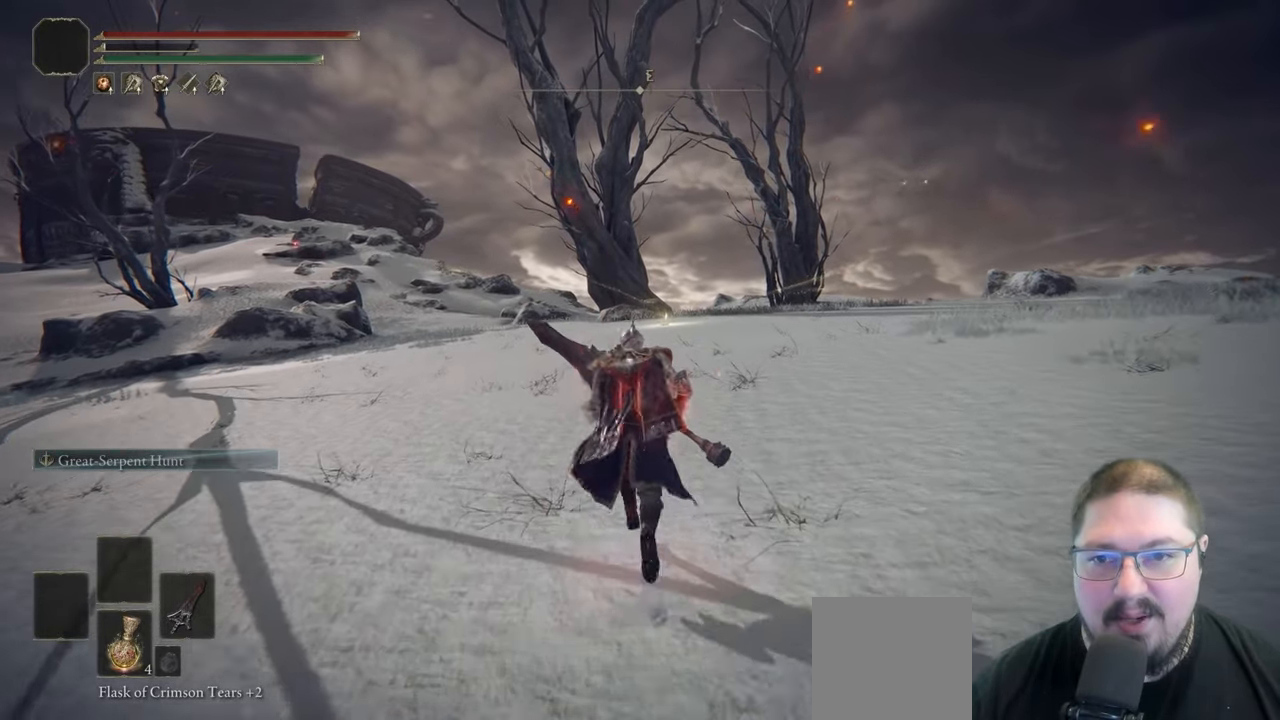
{"dt_ms": 500, "buttons": ["B"], "left_stick": "up", "right_stick": "center", "button_events": []}
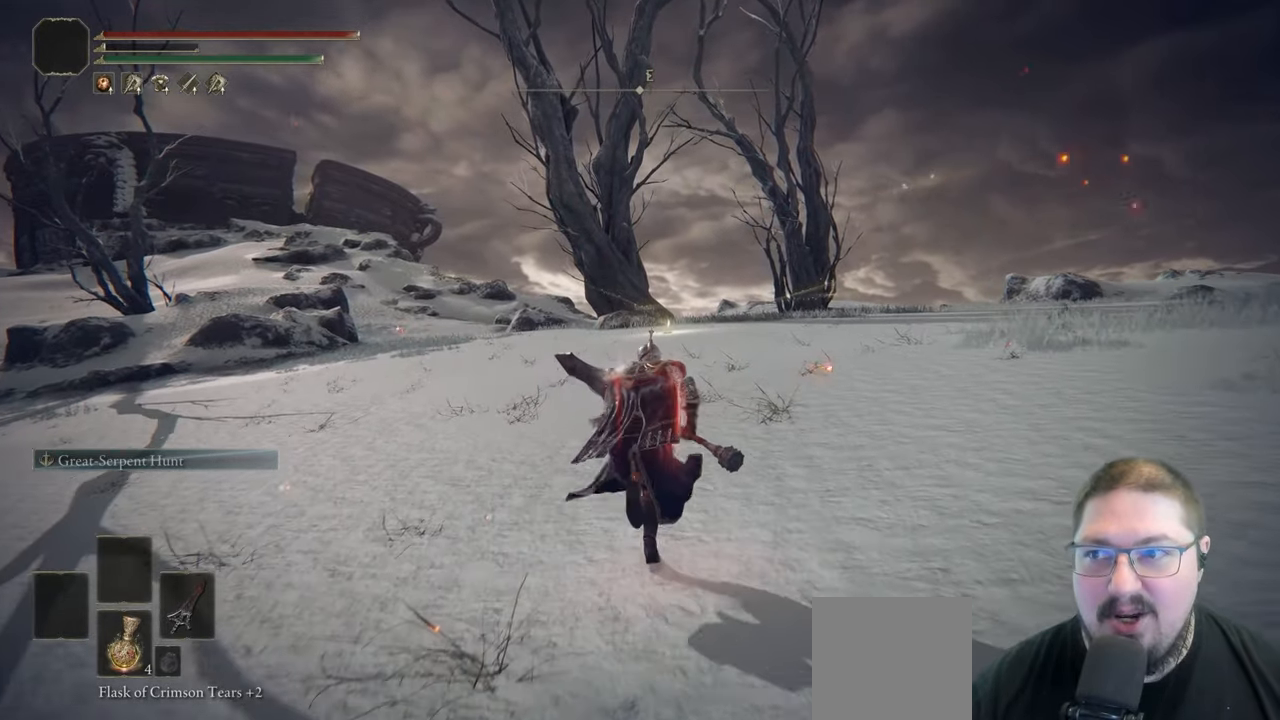
{"dt_ms": 500, "buttons": ["B"], "left_stick": "up", "right_stick": "center", "button_events": []}
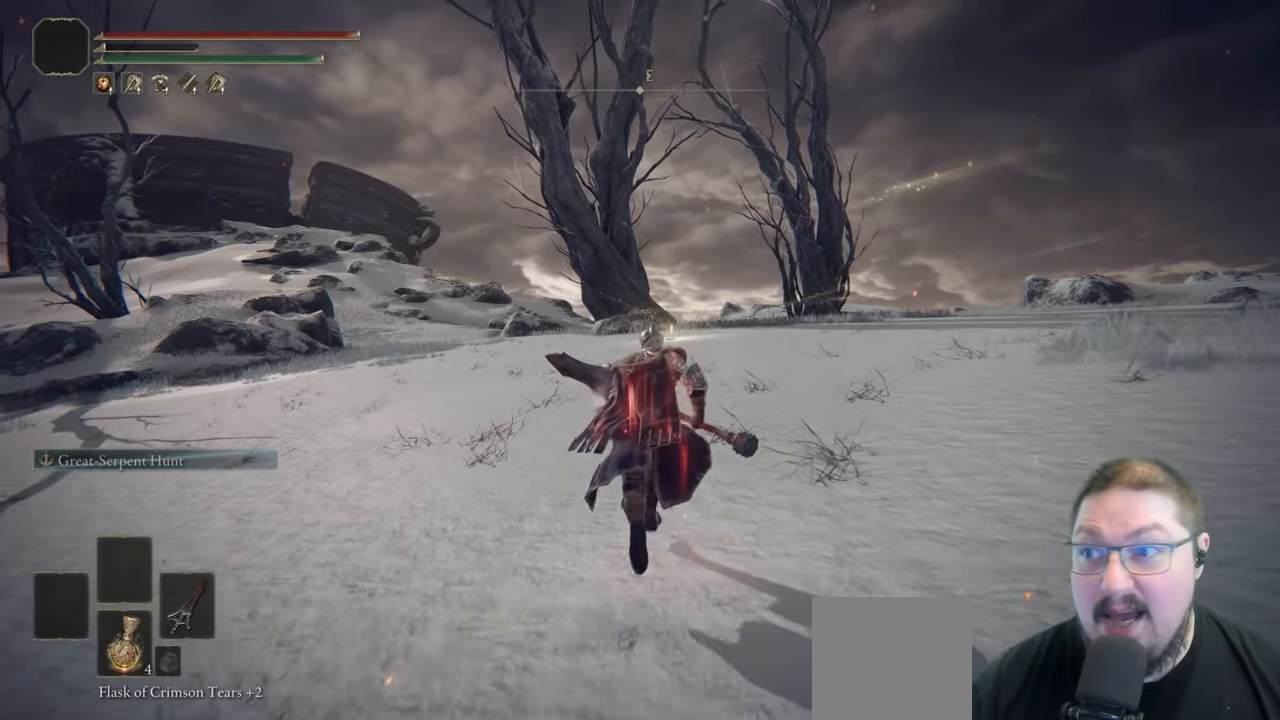
{"dt_ms": 500, "buttons": ["B"], "left_stick": "up", "right_stick": "center", "button_events": []}
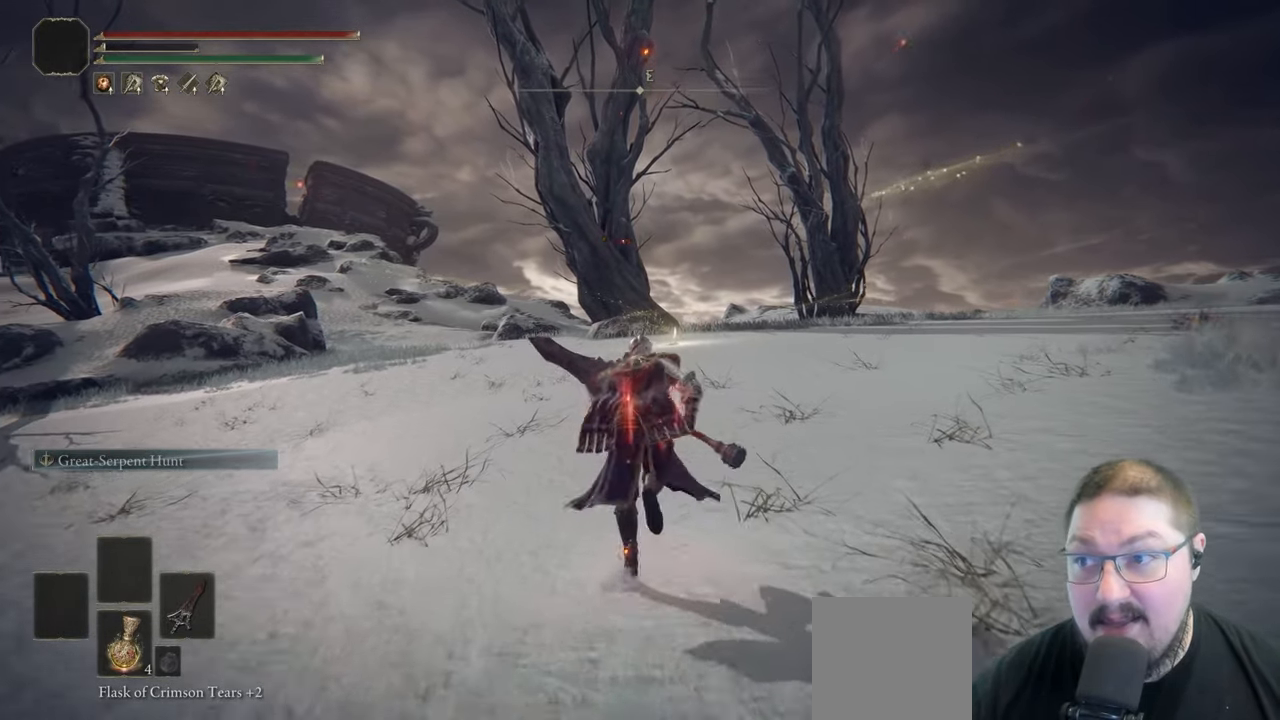
{"dt_ms": 500, "buttons": ["B"], "left_stick": "up", "right_stick": "center", "button_events": []}
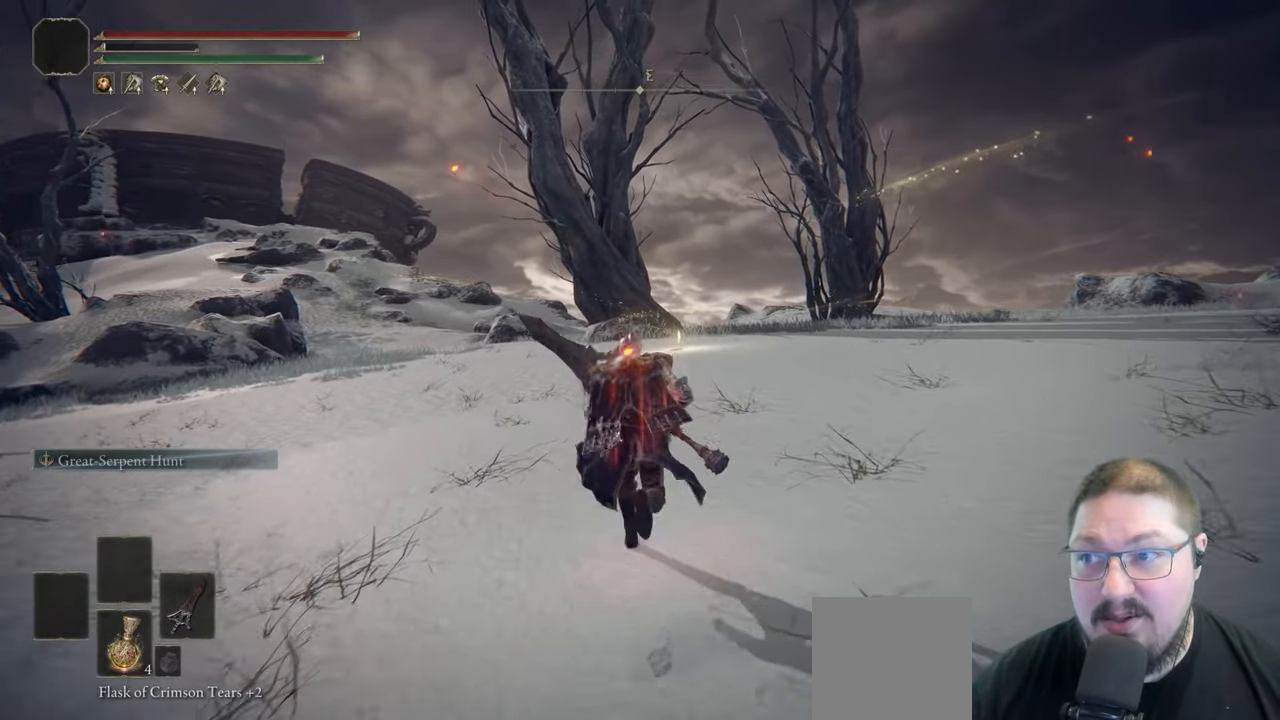
{"dt_ms": 500, "buttons": ["B"], "left_stick": "up", "right_stick": "center", "button_events": []}
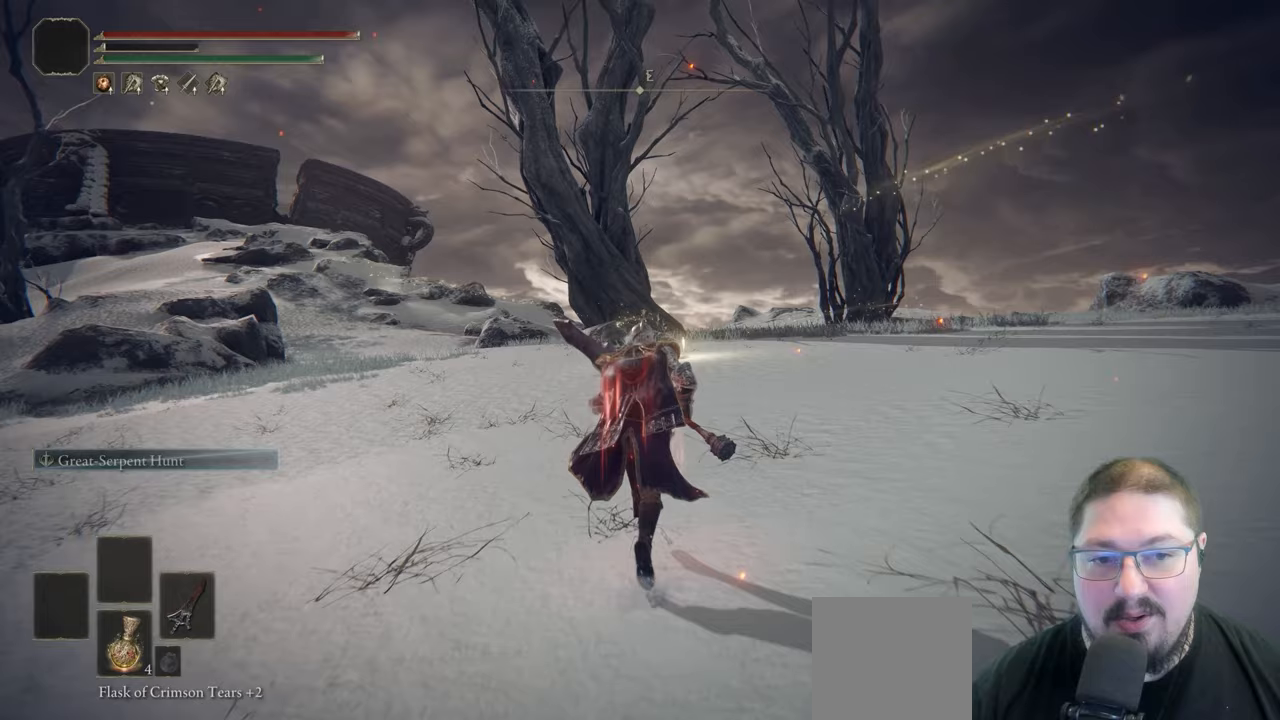
{"dt_ms": 500, "buttons": ["B"], "left_stick": "up", "right_stick": "center", "button_events": []}
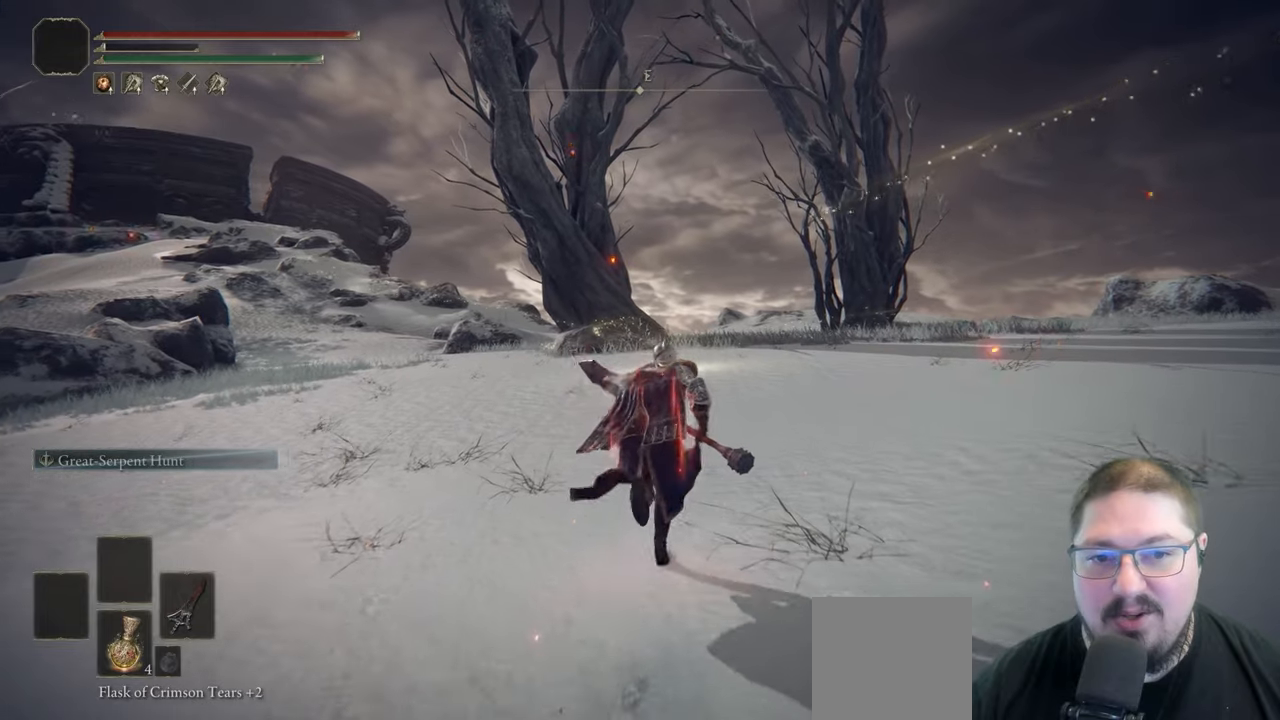
{"dt_ms": 500, "buttons": ["B"], "left_stick": "up", "right_stick": "center", "button_events": []}
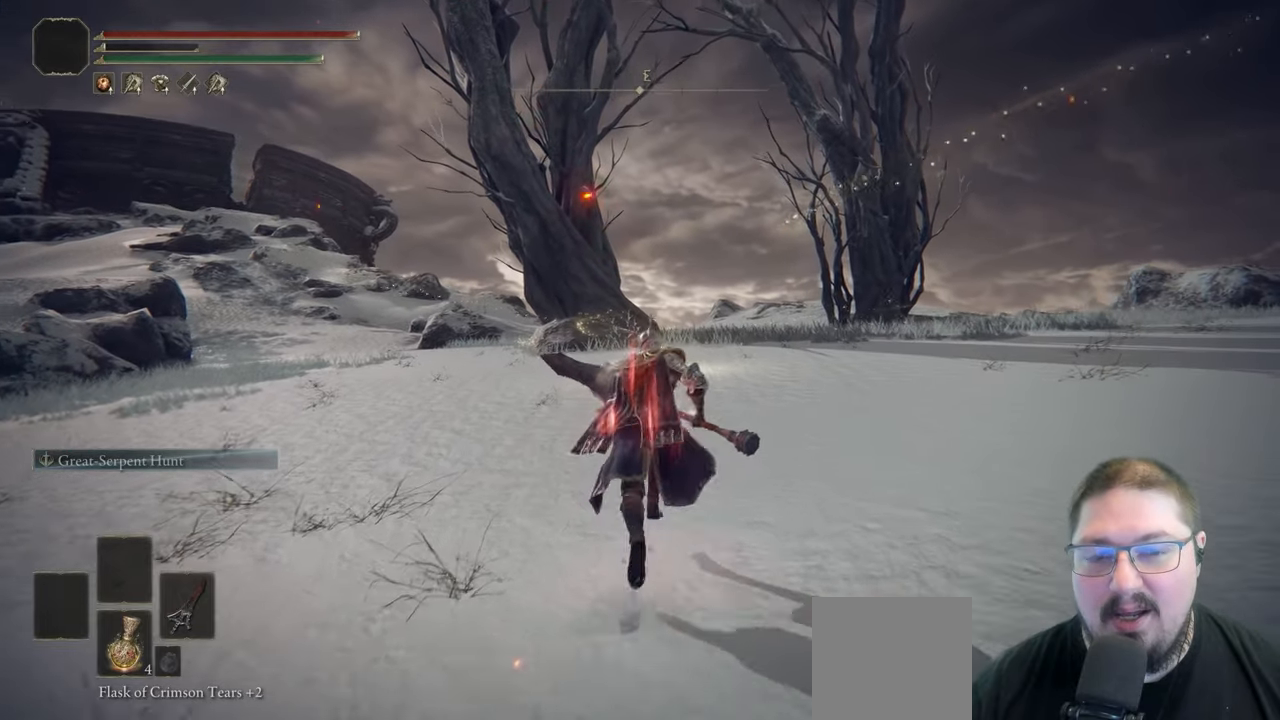
{"dt_ms": 500, "buttons": ["B"], "left_stick": "up", "right_stick": "center", "button_events": []}
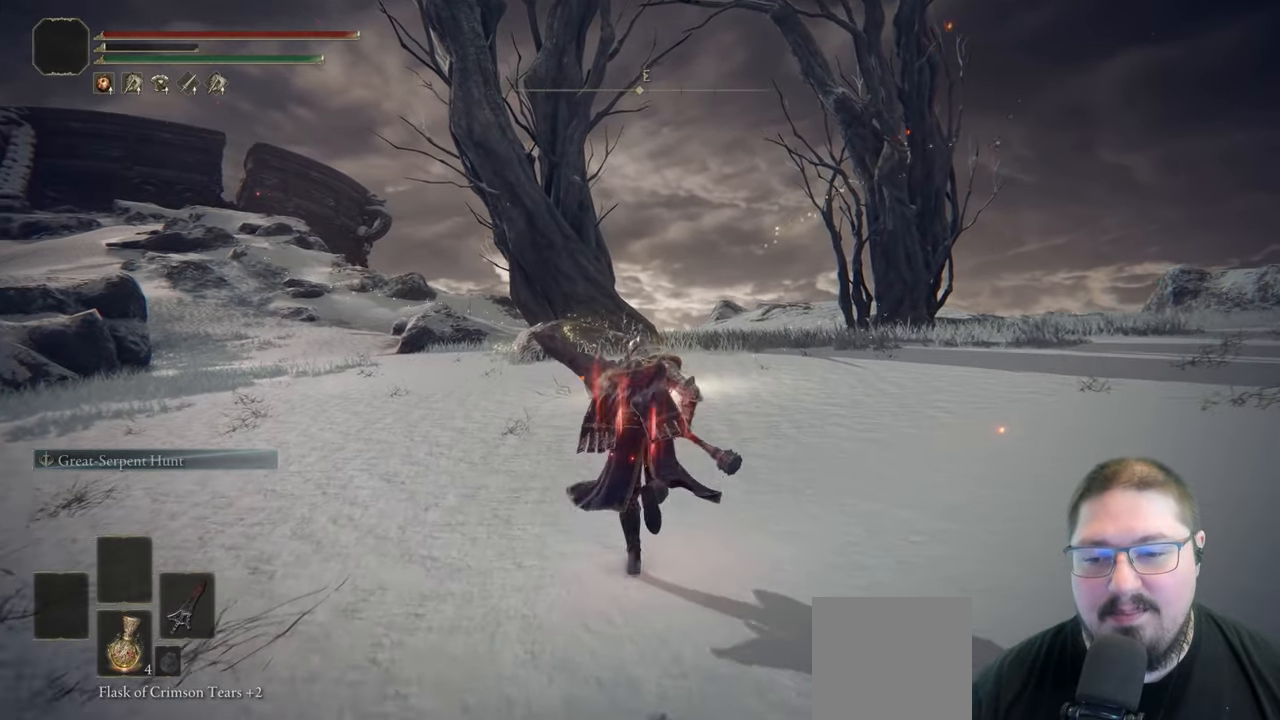
{"dt_ms": 500, "buttons": ["B"], "left_stick": "up", "right_stick": "center", "button_events": []}
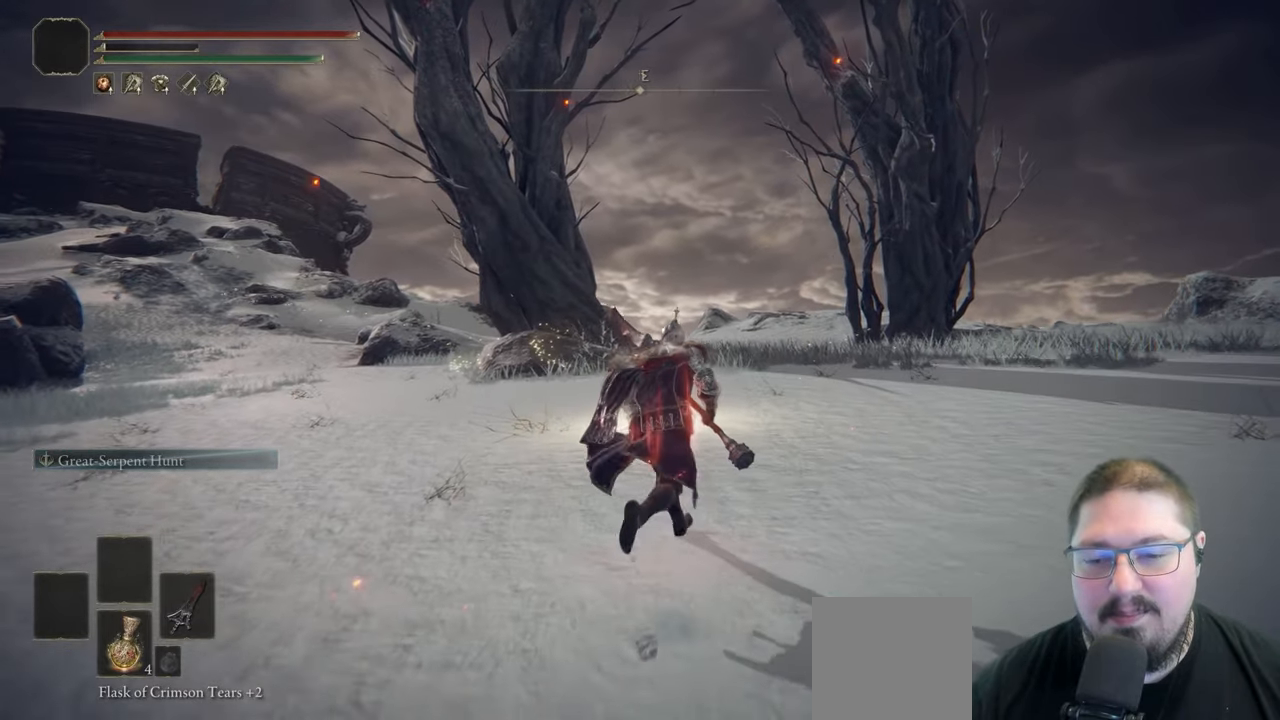
{"dt_ms": 500, "buttons": [], "left_stick": "up", "right_stick": "center", "button_events": [[450, "B", "up"]]}
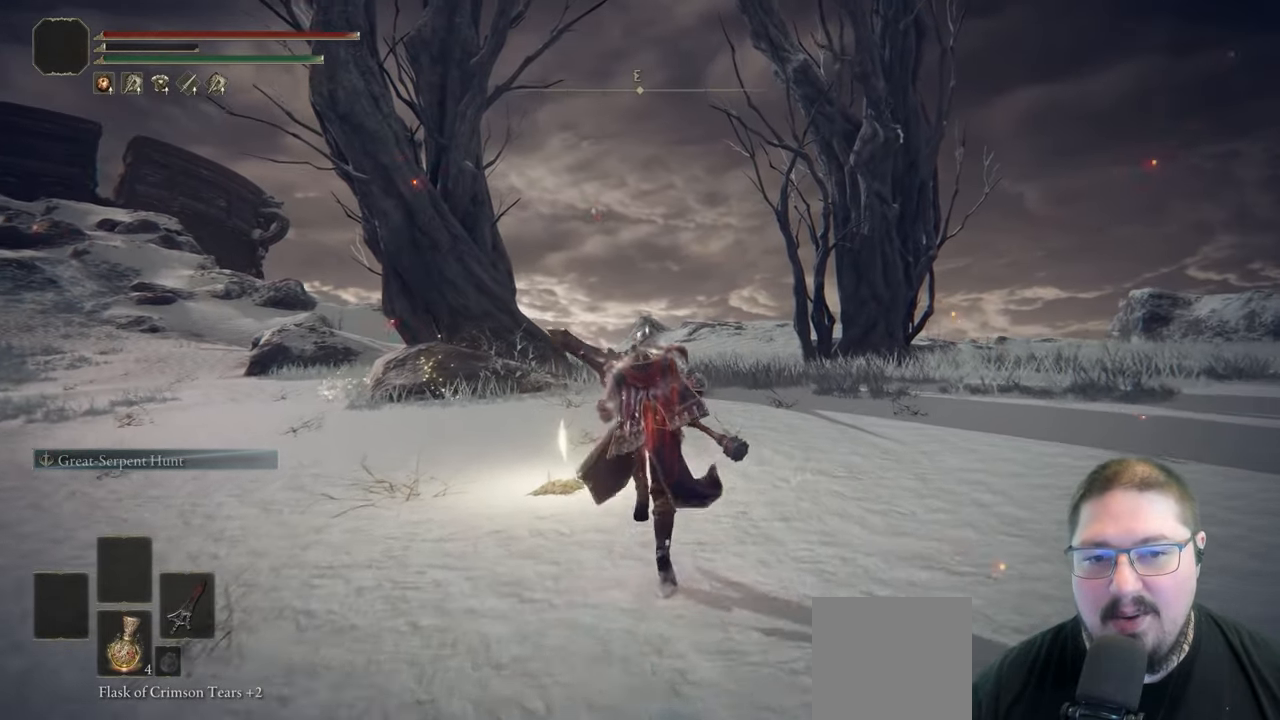
{"dt_ms": 500, "buttons": [], "left_stick": "center", "right_stick": "center", "button_events": []}